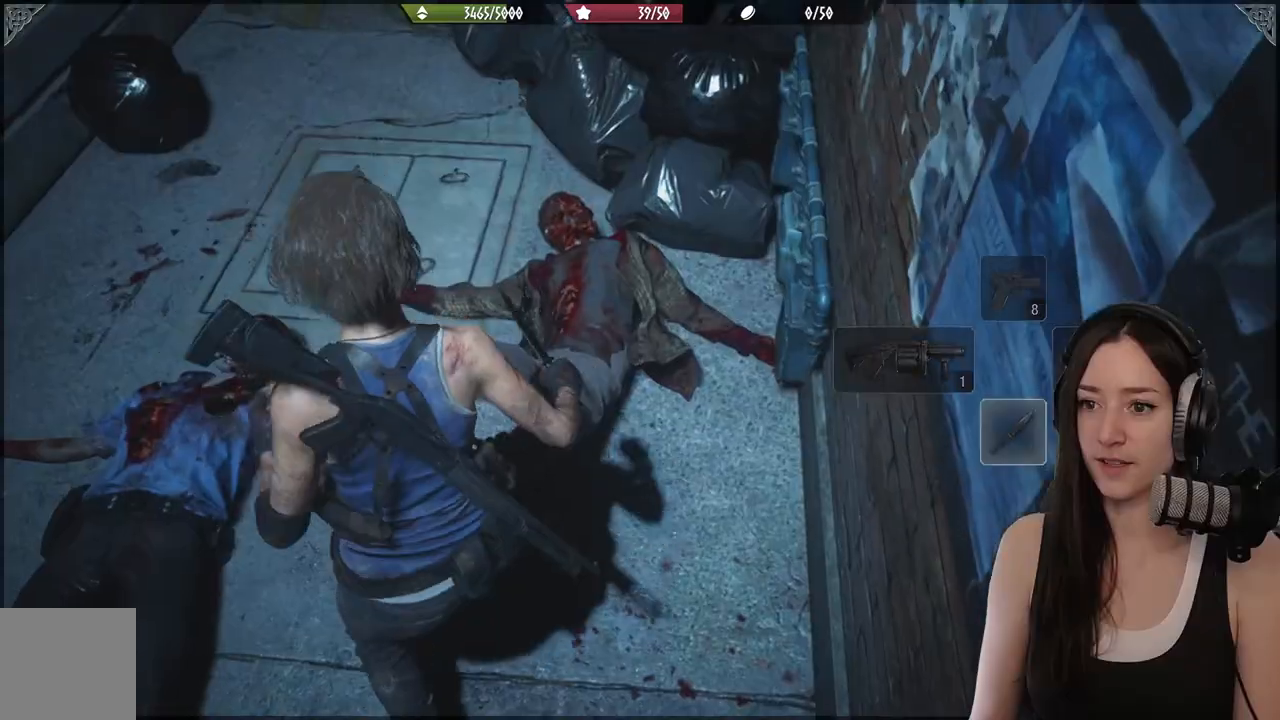
Gameplay with a controller (Xbox layout); each line is a JSON object with the inputs held at the frame after it (dt_ms = milliseconds from this image to that frame). "events" lists button and stick changes between this image and that frame as [ms after this image, input, new state], when the widget could be followed in between.
{"dt_ms": 500, "buttons": ["L2"], "left_stick": "up", "right_stick": "down", "events": [[133, "R2", "down"], [267, "R2", "up"], [350, "R2", "down"], [500, "R2", "up"]]}
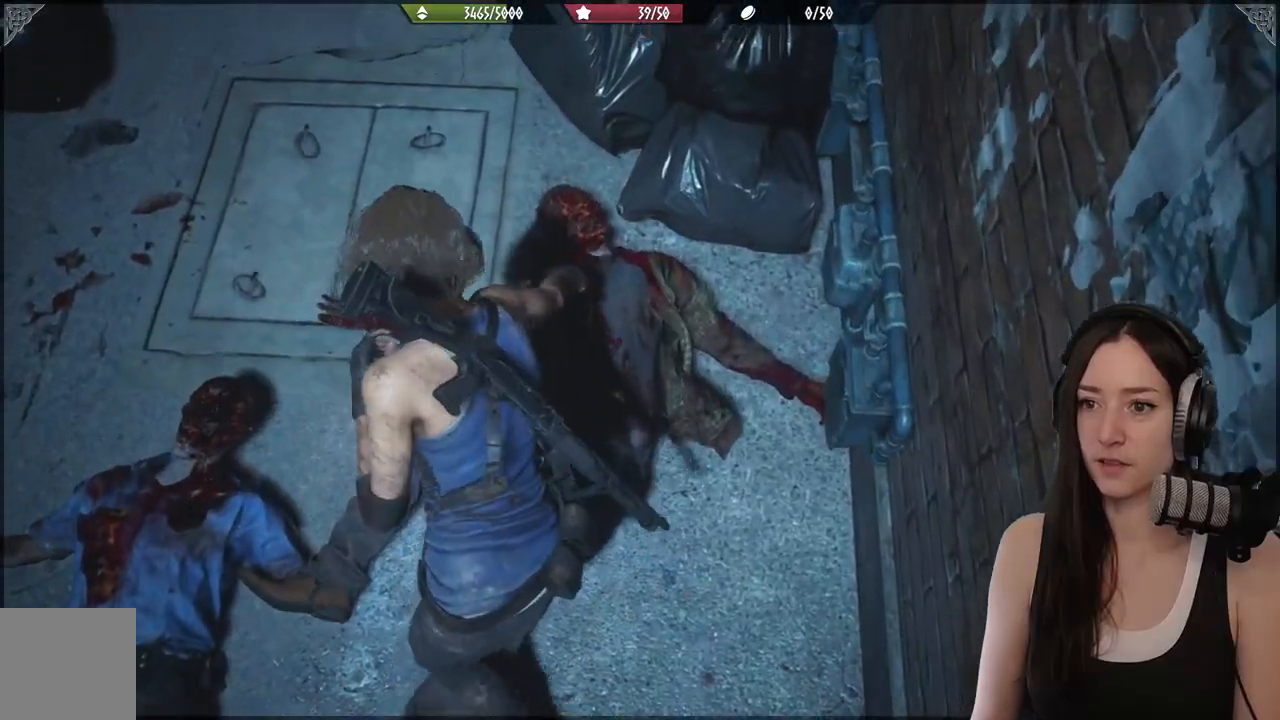
{"dt_ms": 500, "buttons": ["L2"], "left_stick": "down", "right_stick": "down-left", "events": [[83, "left_stick", "center"], [100, "R2", "down"], [217, "R2", "up"], [267, "right_stick", "down-left"], [400, "left_stick", "down"]]}
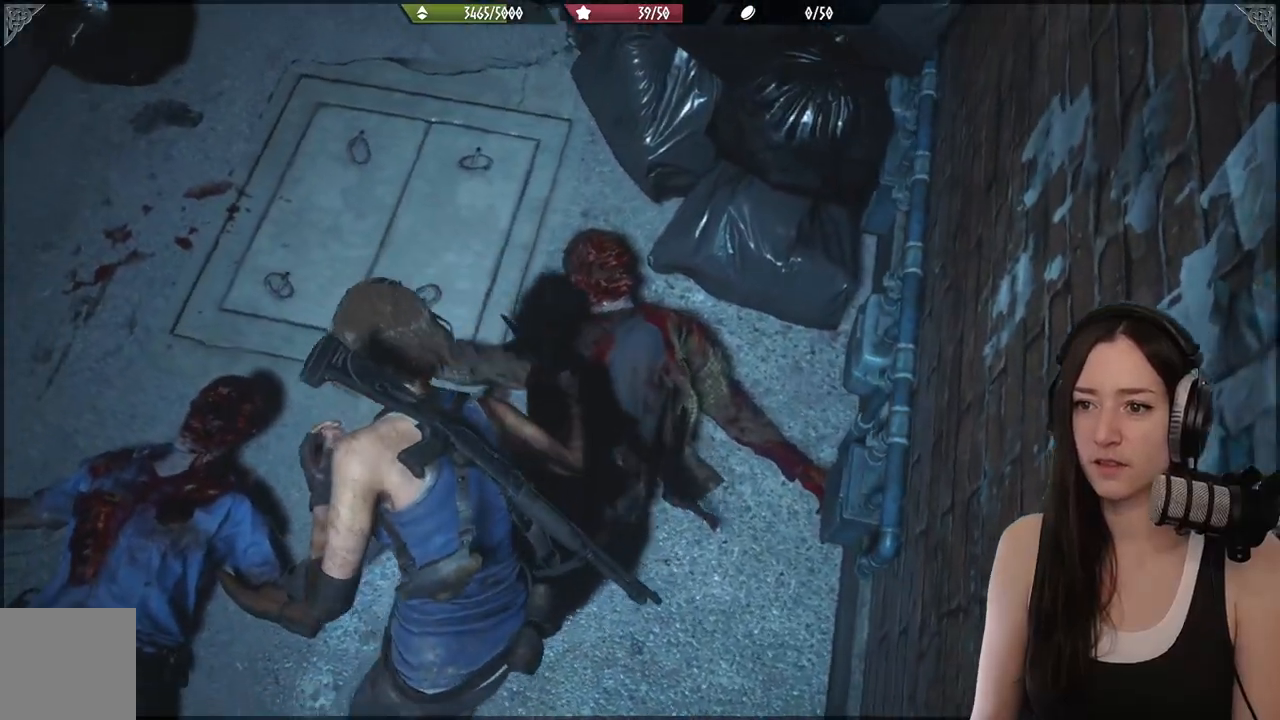
{"dt_ms": 500, "buttons": ["L2"], "left_stick": "center", "right_stick": "center", "events": [[183, "right_stick", "center"], [300, "left_stick", "center"]]}
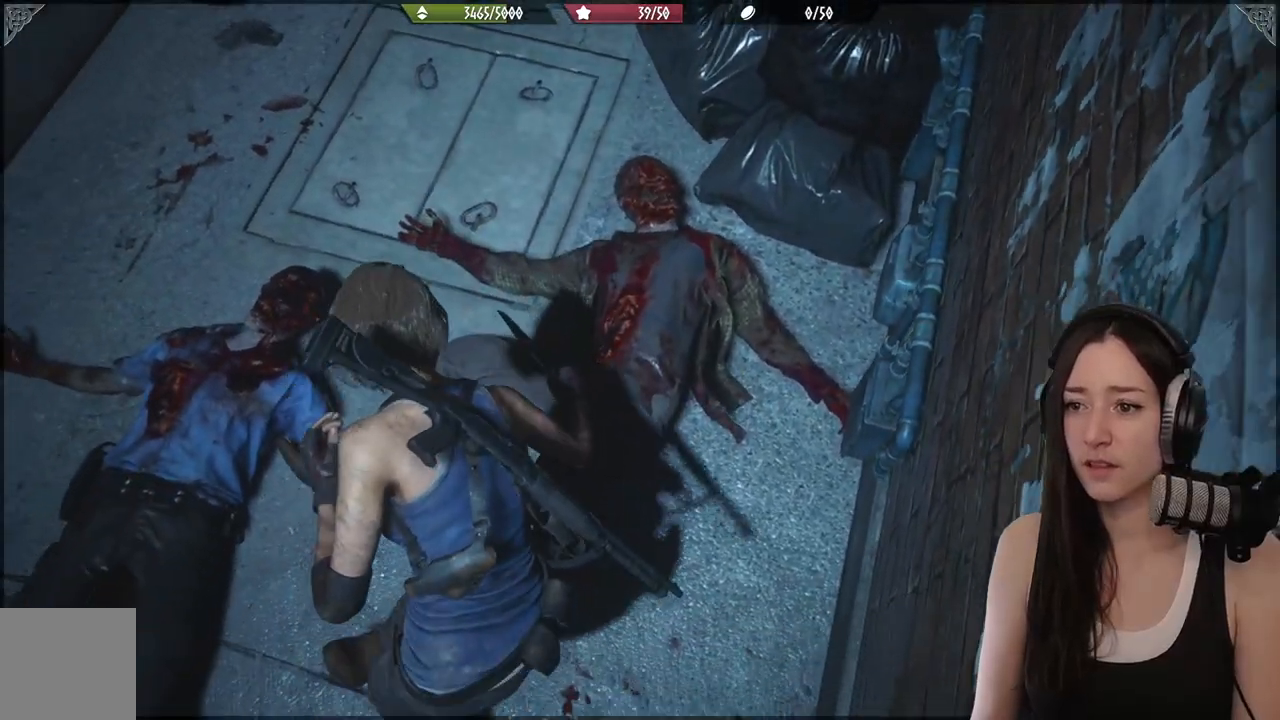
{"dt_ms": 500, "buttons": ["L2"], "left_stick": "center", "right_stick": "center", "events": []}
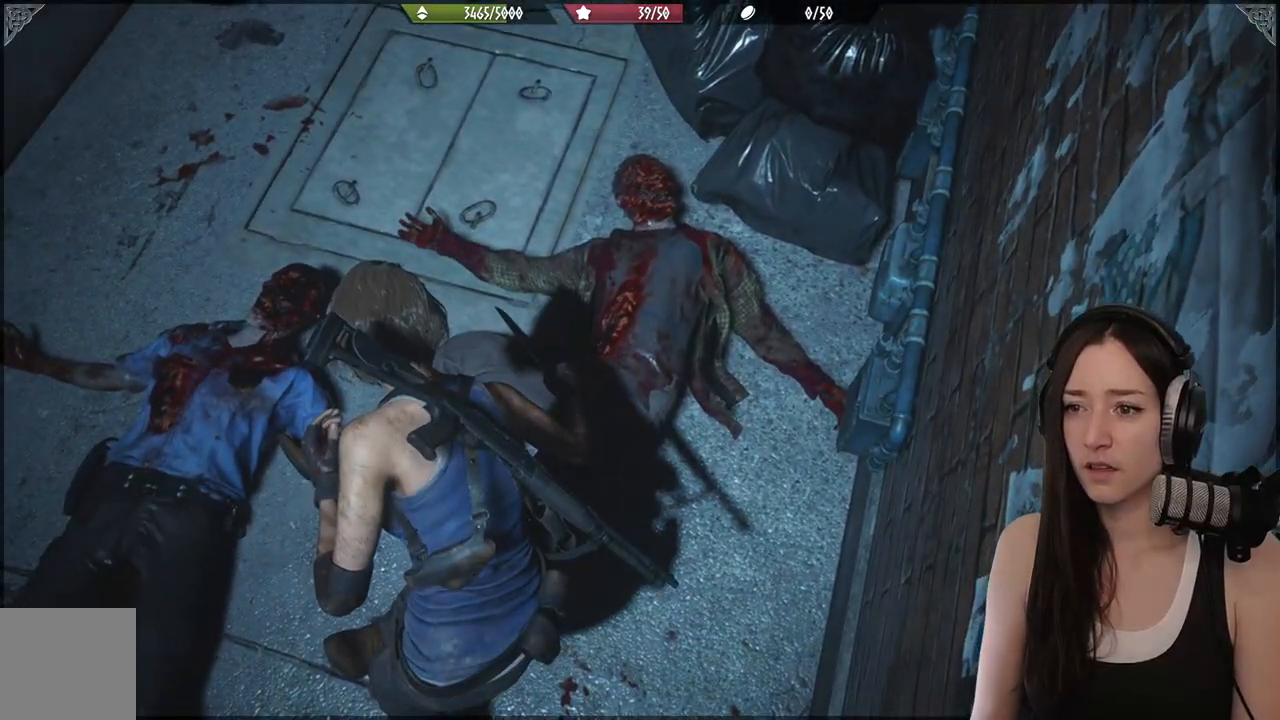
{"dt_ms": 500, "buttons": ["L2"], "left_stick": "center", "right_stick": "center", "events": [[217, "R2", "down"], [367, "R2", "up"]]}
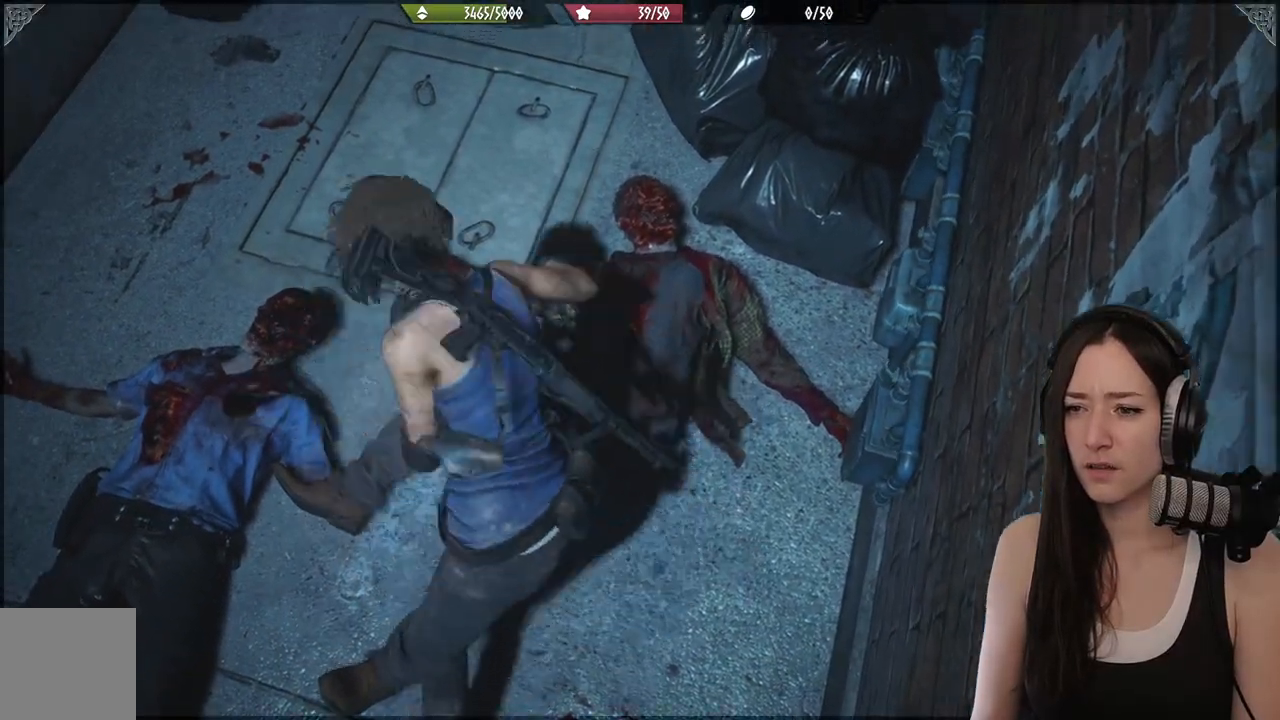
{"dt_ms": 500, "buttons": ["L2"], "left_stick": "center", "right_stick": "center", "events": [[33, "R2", "down"], [150, "R2", "up"]]}
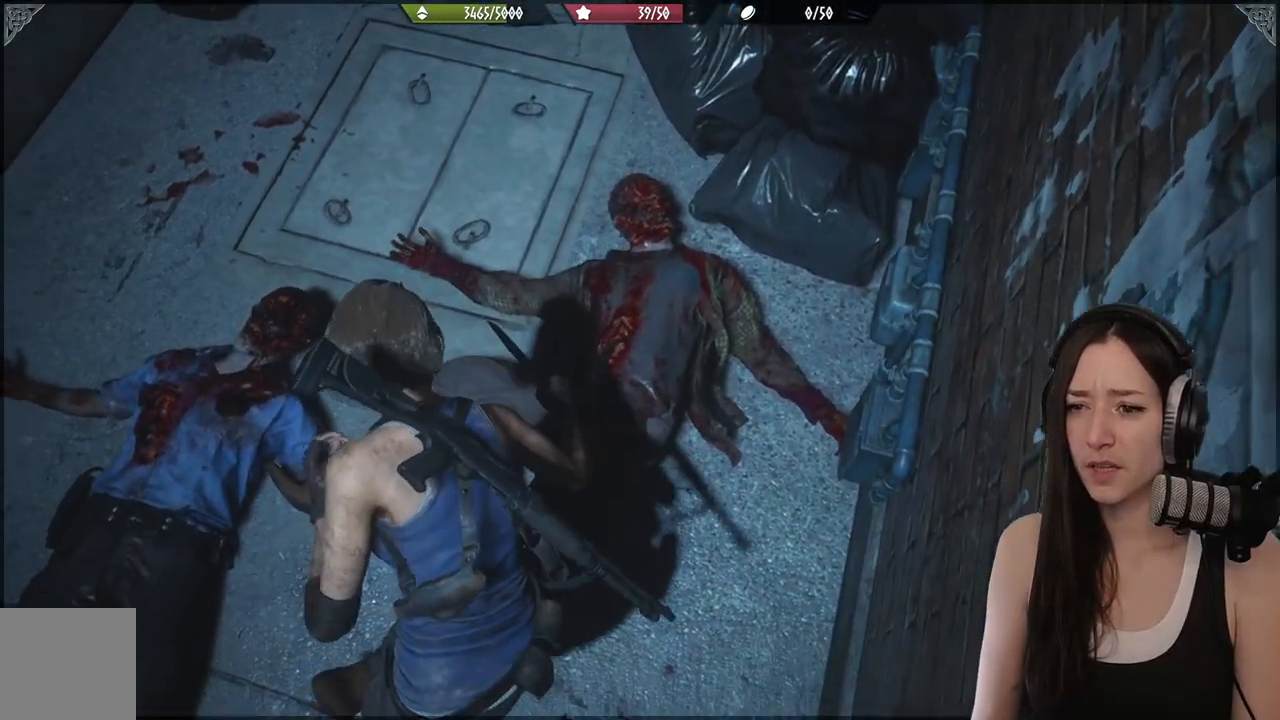
{"dt_ms": 500, "buttons": [], "left_stick": "center", "right_stick": "up-left", "events": [[217, "L2", "up"], [383, "right_stick", "up-left"]]}
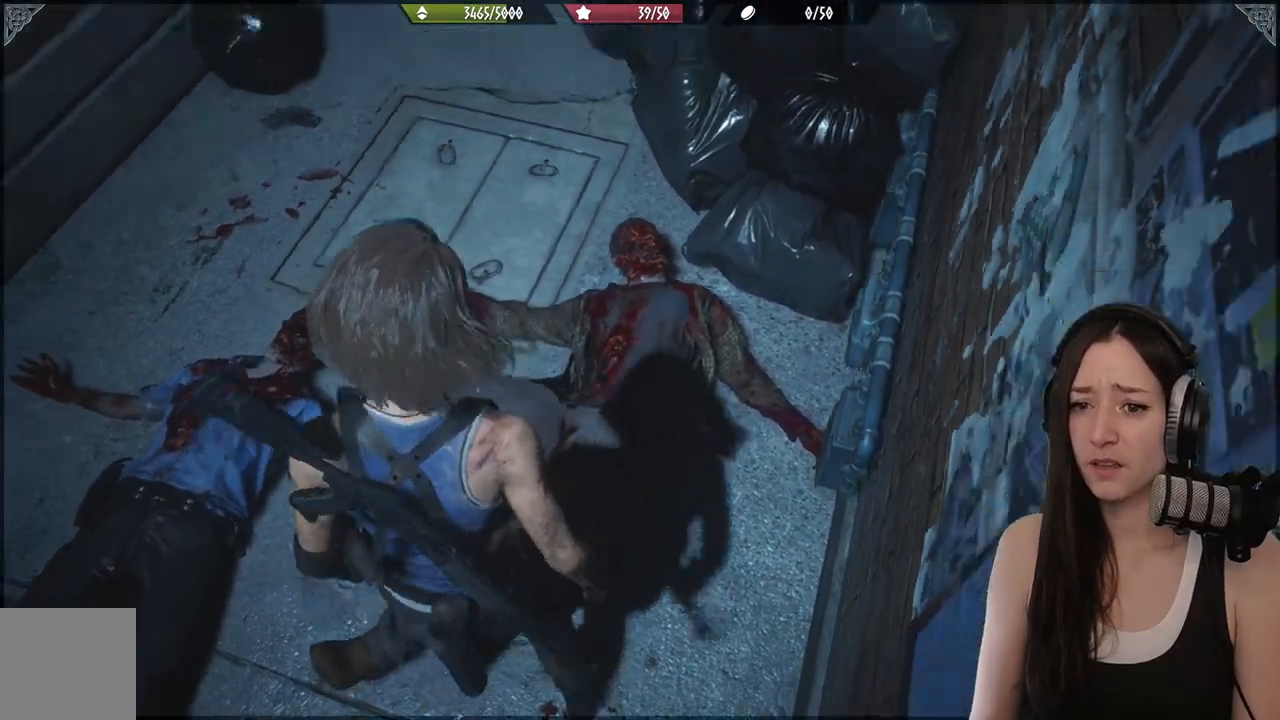
{"dt_ms": 500, "buttons": [], "left_stick": "center", "right_stick": "center", "events": [[83, "right_stick", "center"]]}
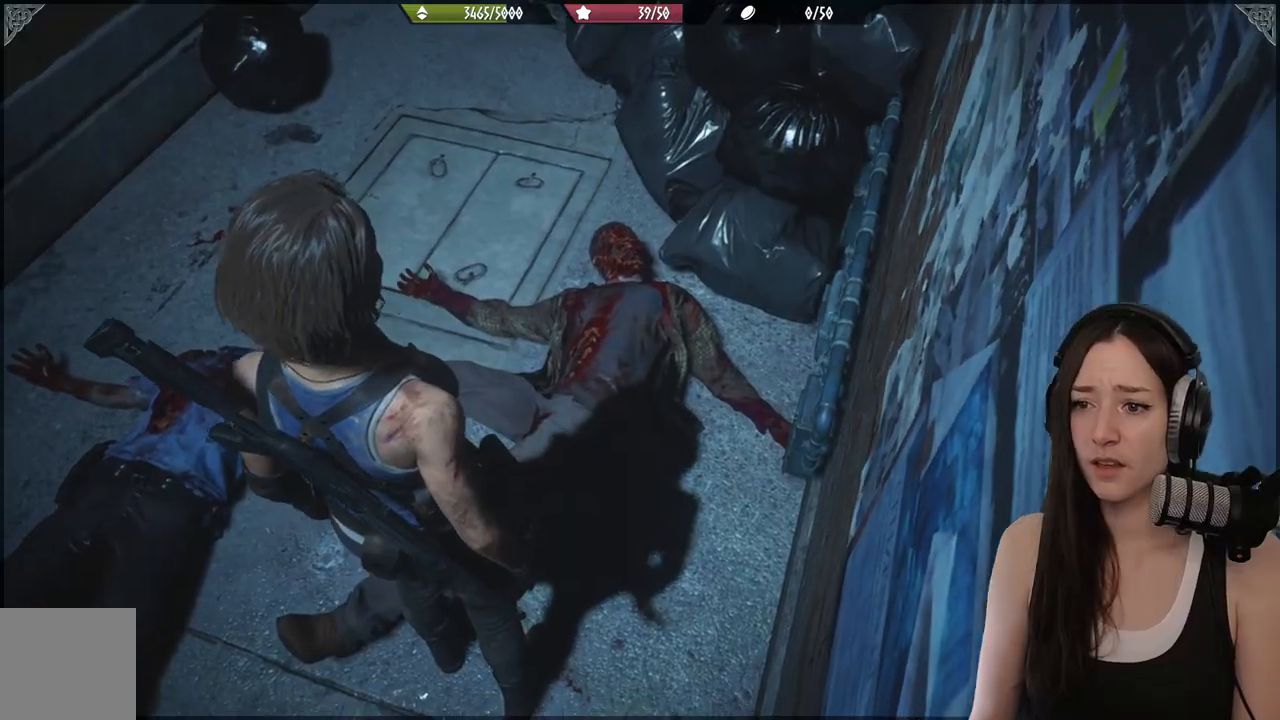
{"dt_ms": 500, "buttons": [], "left_stick": "center", "right_stick": "center", "events": [[117, "right_stick", "up-left"], [383, "right_stick", "center"]]}
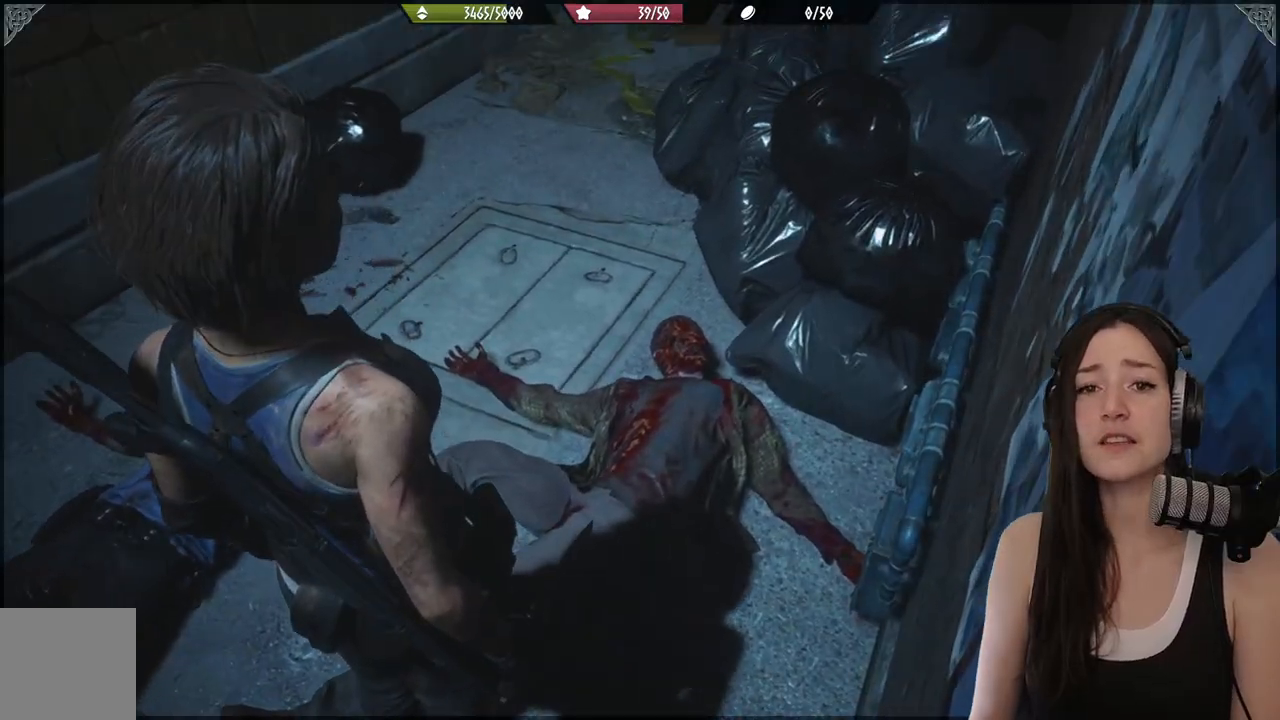
{"dt_ms": 500, "buttons": ["L2"], "left_stick": "up-right", "right_stick": "down", "events": [[150, "left_stick", "up-right"], [350, "right_stick", "down"], [500, "L2", "down"]]}
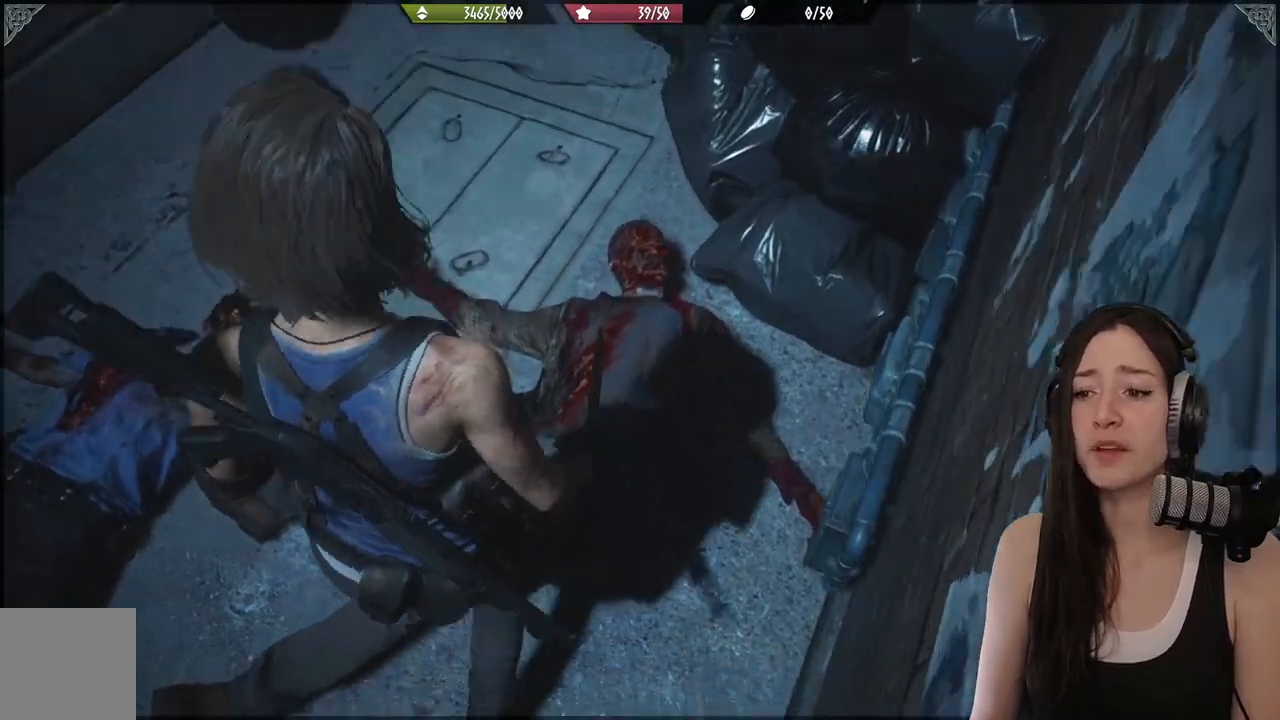
{"dt_ms": 500, "buttons": ["L2"], "left_stick": "center", "right_stick": "center", "events": [[33, "left_stick", "center"], [50, "right_stick", "center"]]}
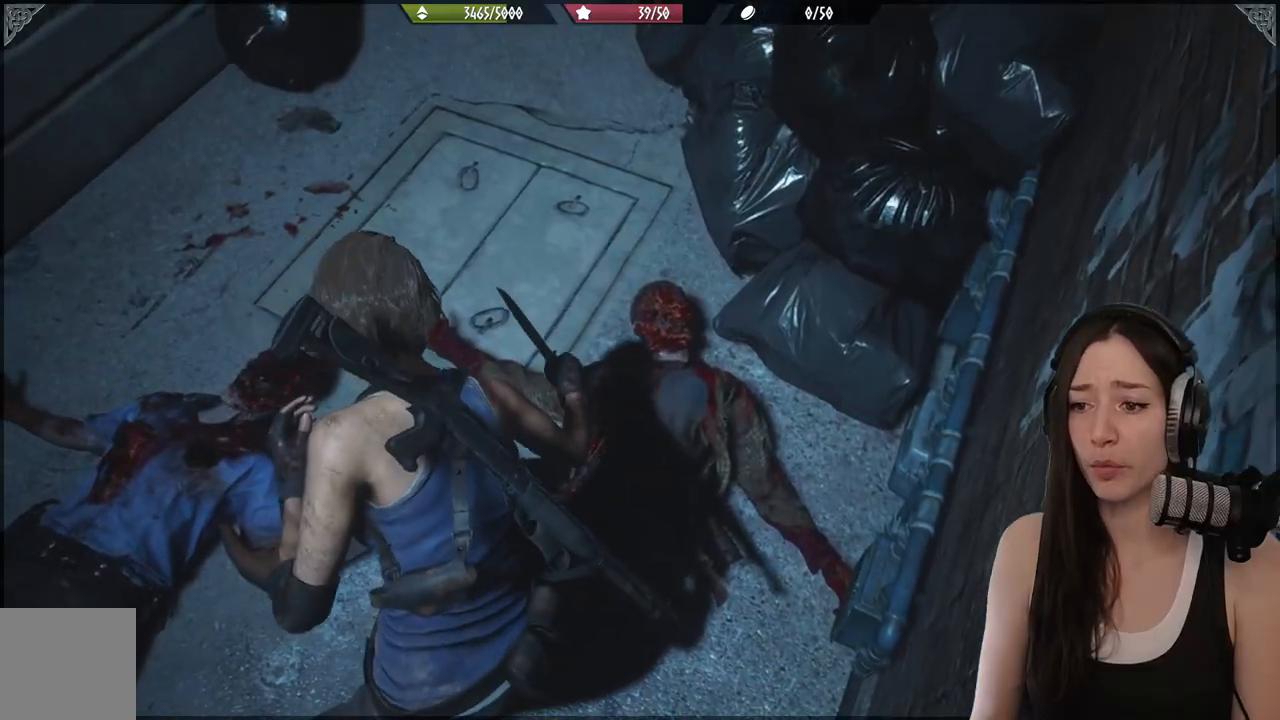
{"dt_ms": 1000, "buttons": ["L2", "L3"], "left_stick": "left", "right_stick": "up-left"}
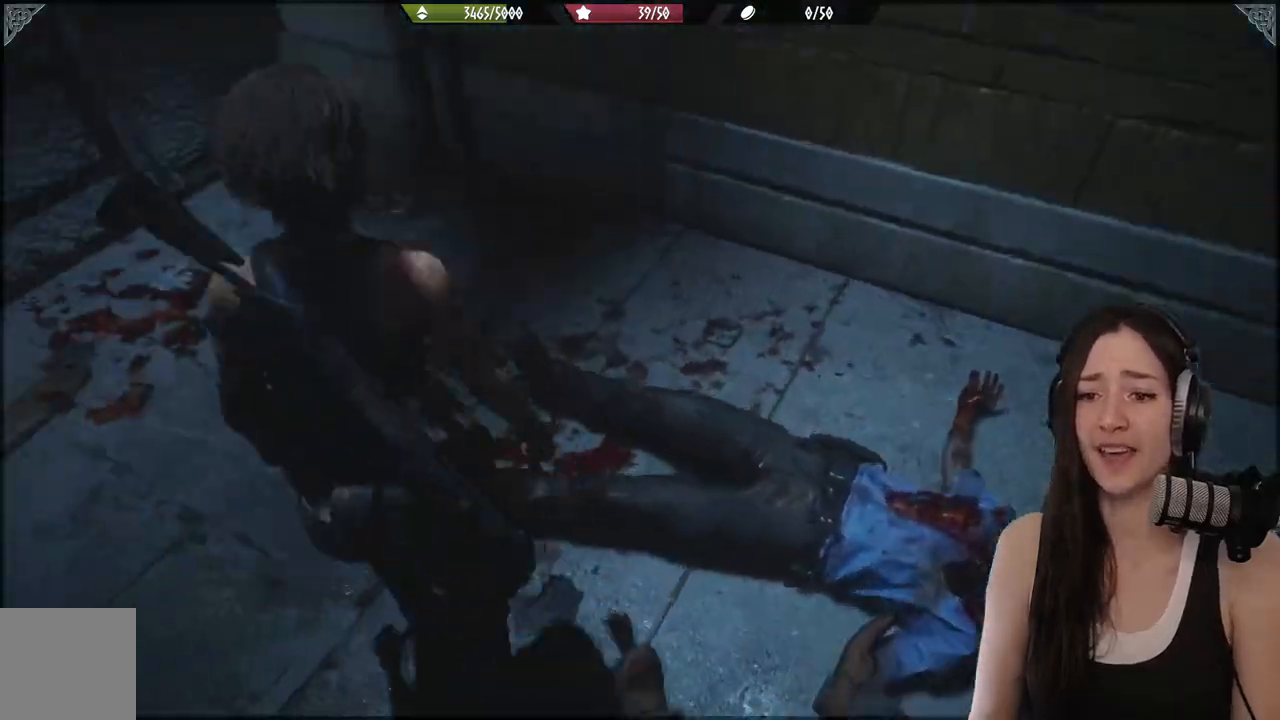
{"dt_ms": 500, "buttons": [], "left_stick": "up", "right_stick": "up-left", "events": [[67, "L3", "up"], [67, "left_stick", "up"], [83, "L2", "up"], [167, "right_stick", "center"], [400, "right_stick", "up-left"]]}
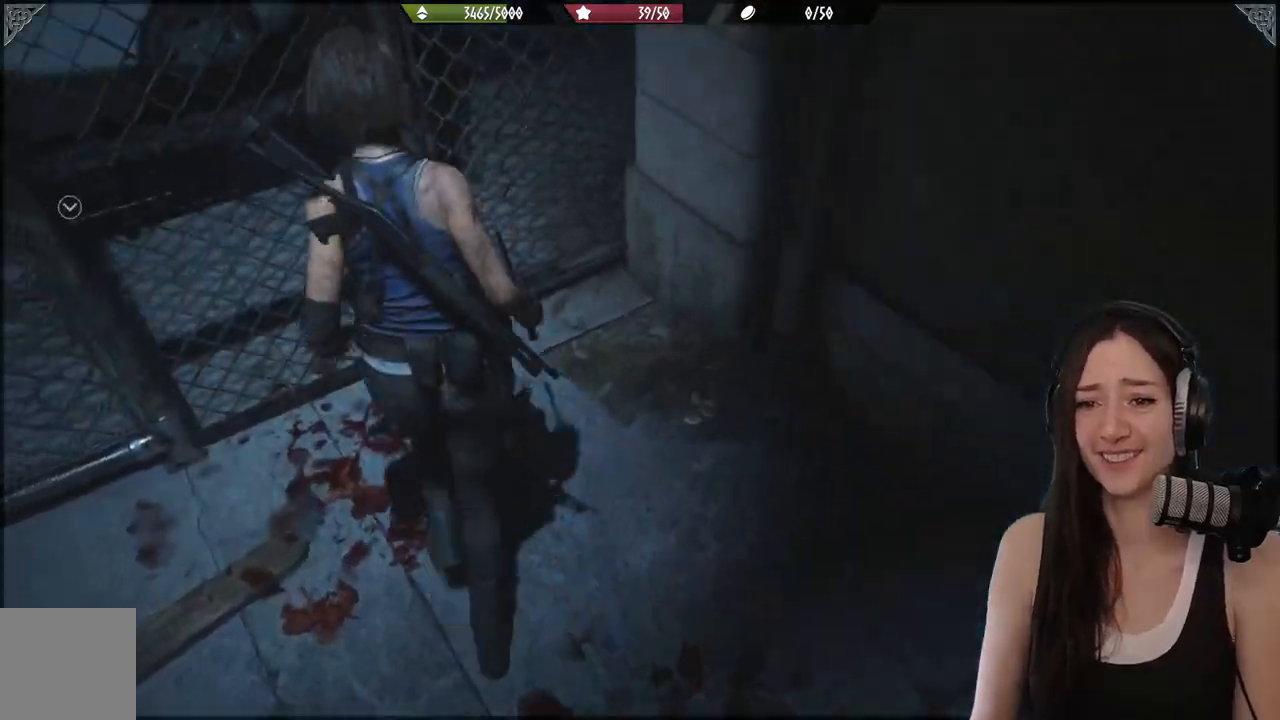
{"dt_ms": 500, "buttons": [], "left_stick": "up", "right_stick": "up-left", "events": []}
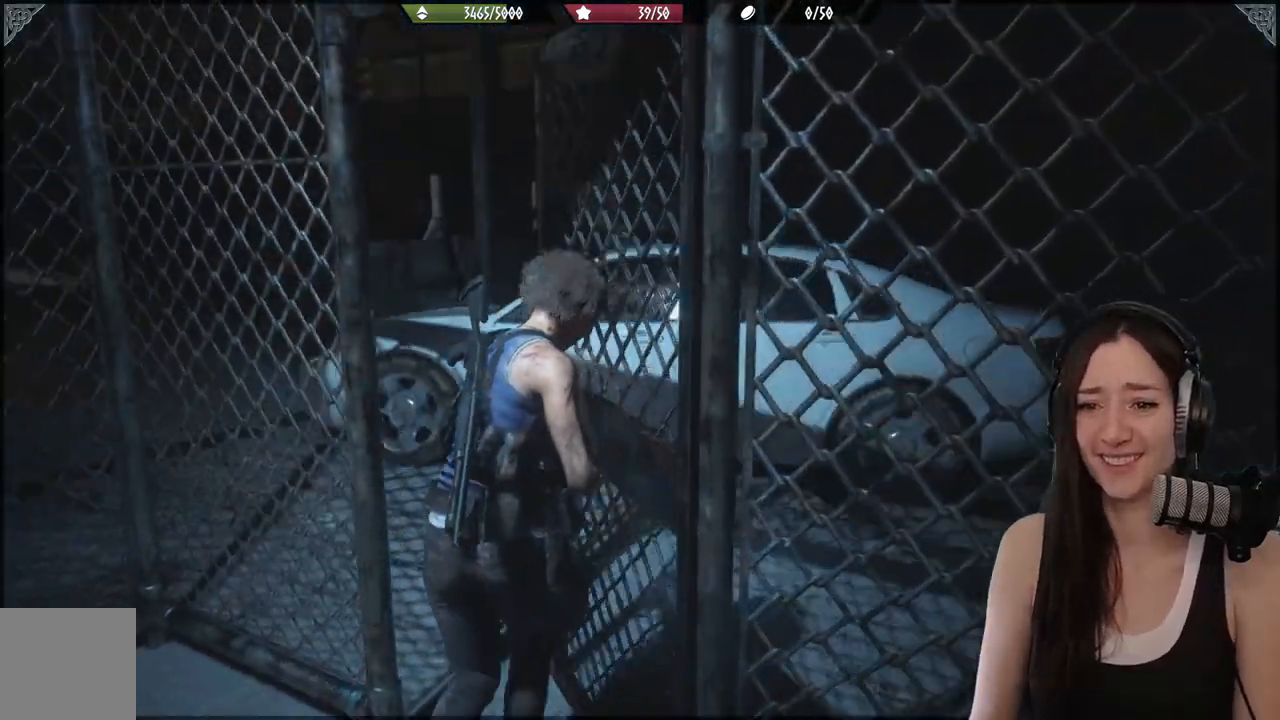
{"dt_ms": 500, "buttons": [], "left_stick": "up", "right_stick": "left", "events": [[117, "right_stick", "center"], [283, "right_stick", "left"]]}
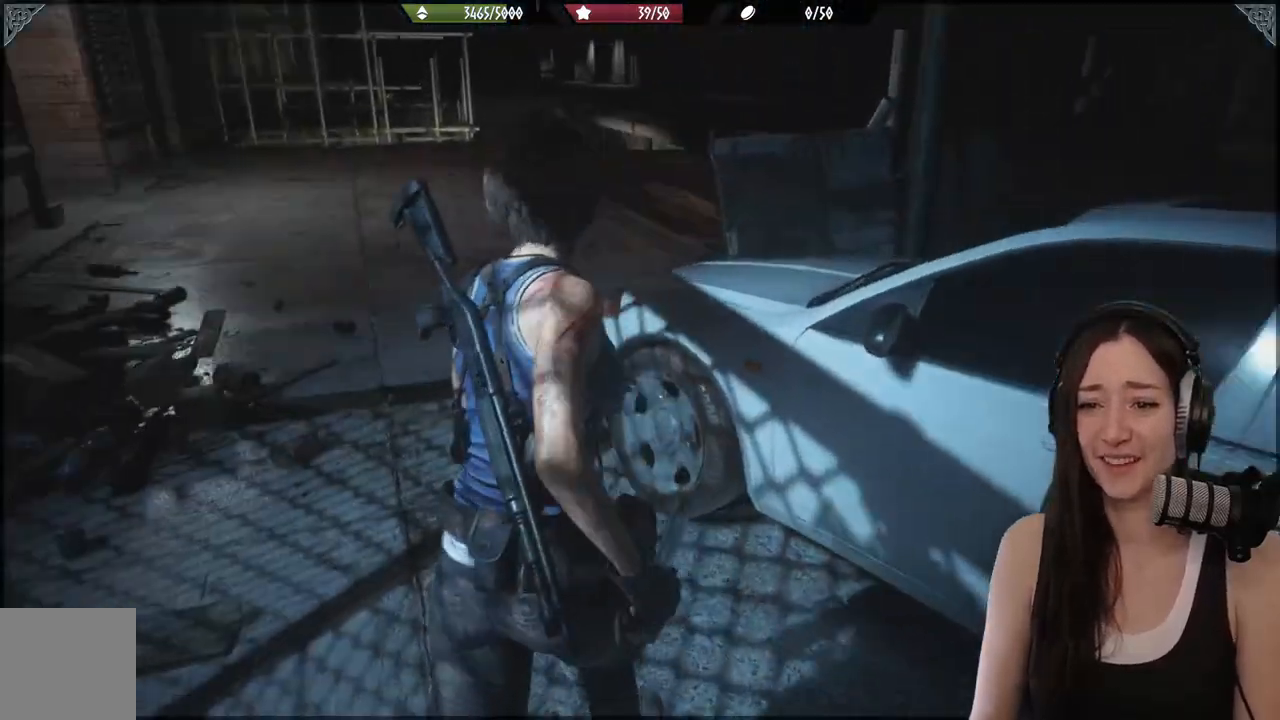
{"dt_ms": 500, "buttons": [], "left_stick": "up", "right_stick": "center", "events": [[200, "right_stick", "center"]]}
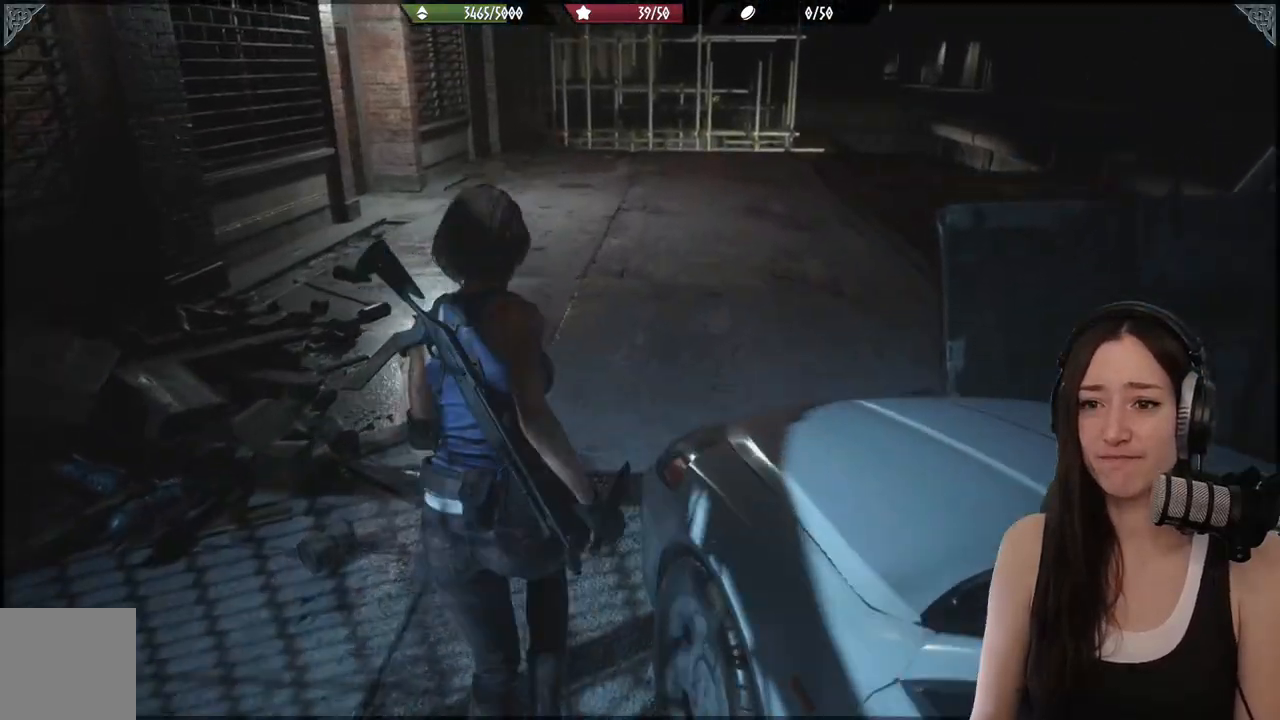
{"dt_ms": 500, "buttons": [], "left_stick": "up", "right_stick": "center", "events": [[117, "right_stick", "up-left"], [383, "right_stick", "center"]]}
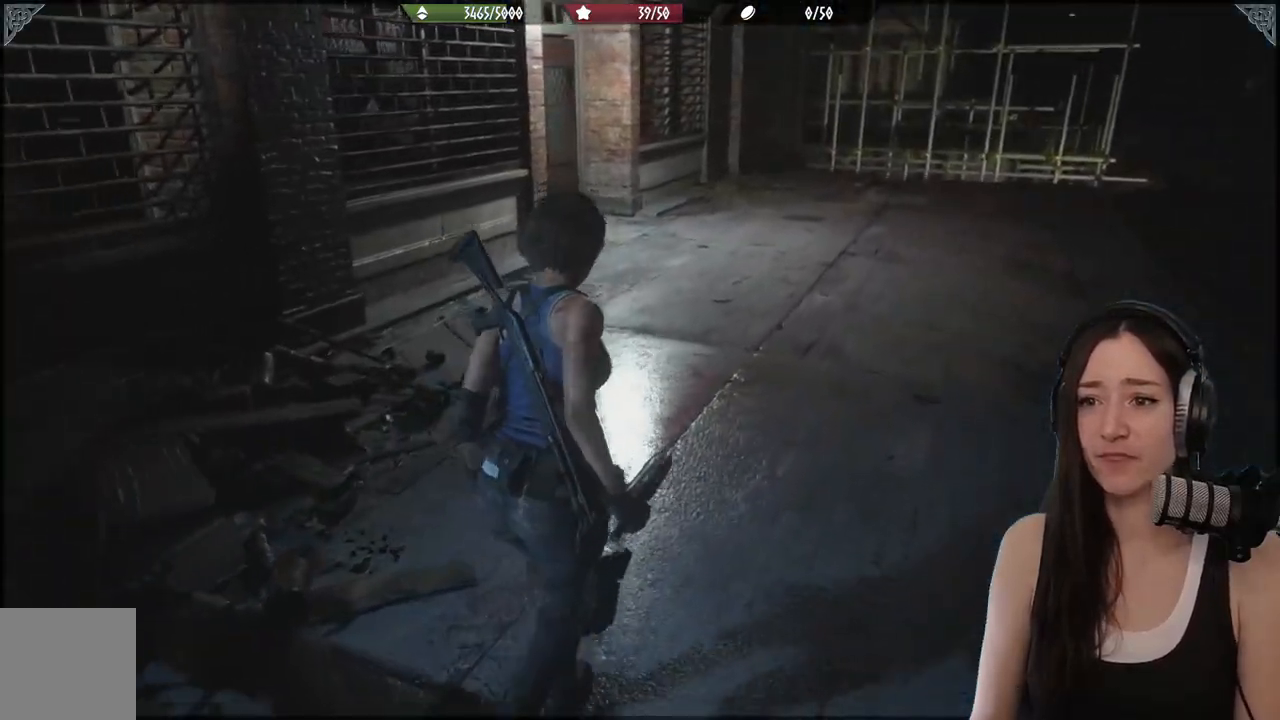
{"dt_ms": 500, "buttons": [], "left_stick": "up", "right_stick": "up-left", "events": [[167, "right_stick", "up-left"]]}
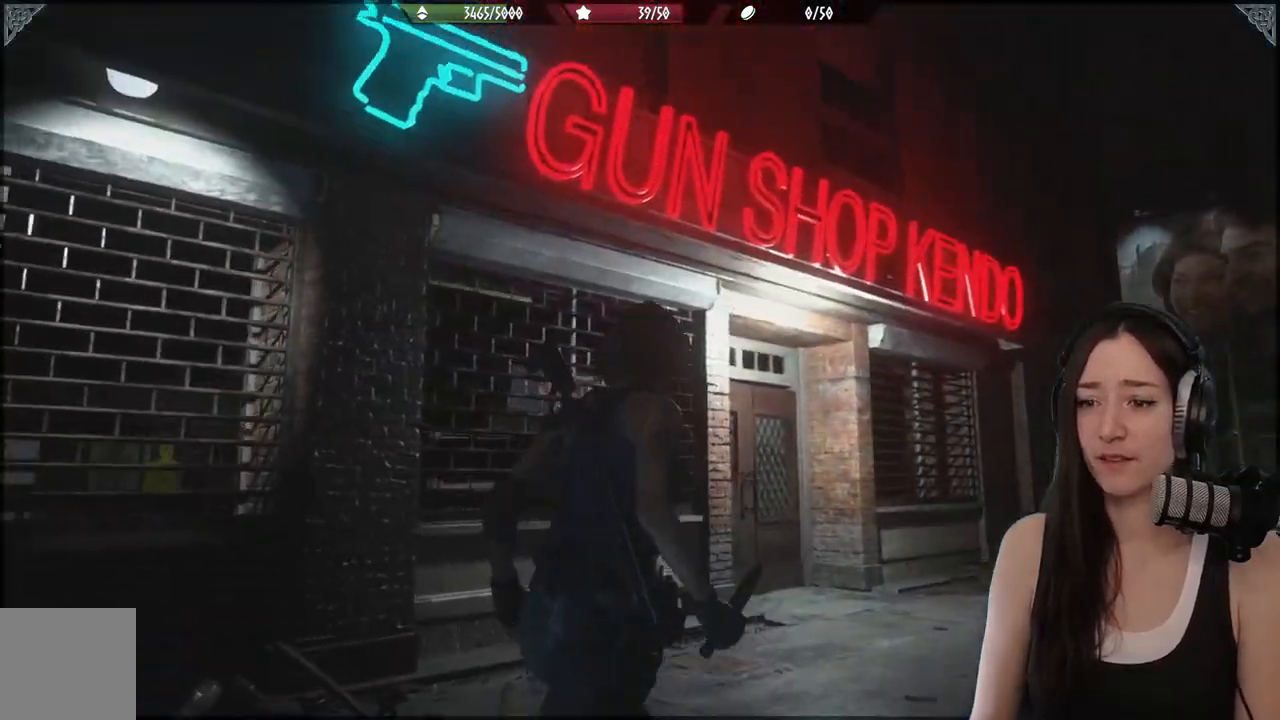
{"dt_ms": 500, "buttons": [], "left_stick": "up", "right_stick": "center", "events": [[83, "right_stick", "center"]]}
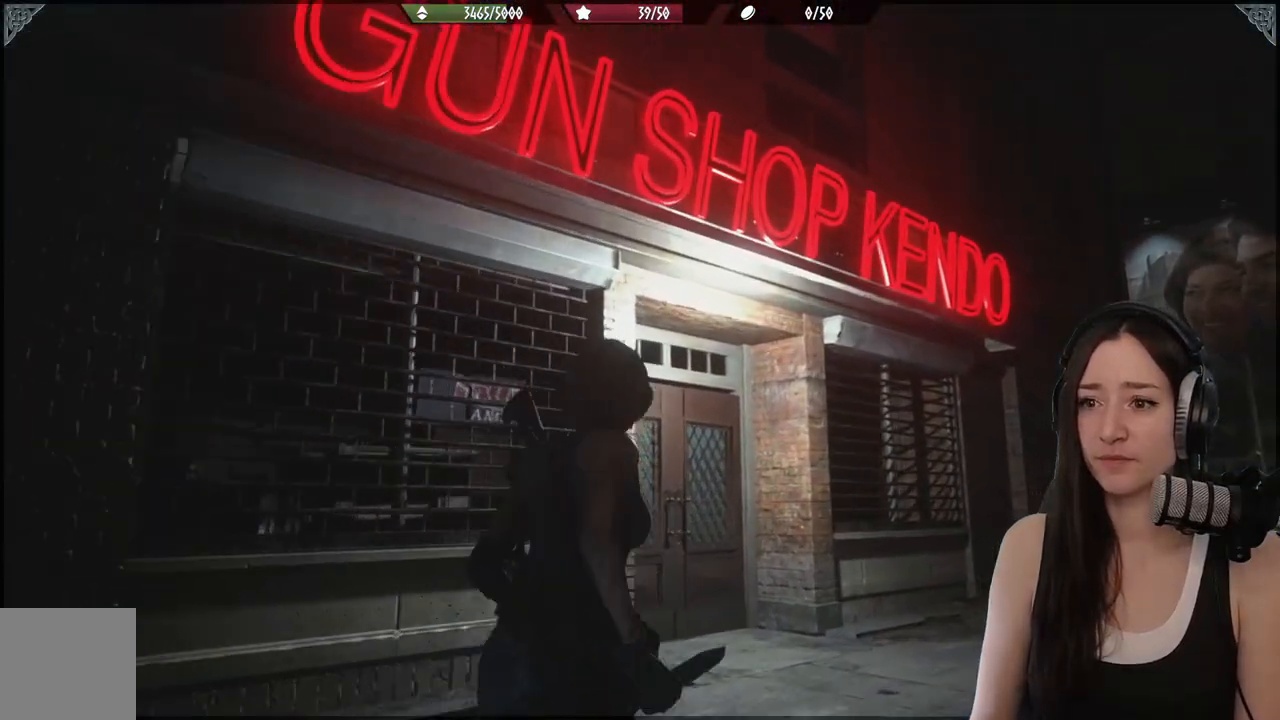
{"dt_ms": 500, "buttons": [], "left_stick": "up", "right_stick": "center", "events": []}
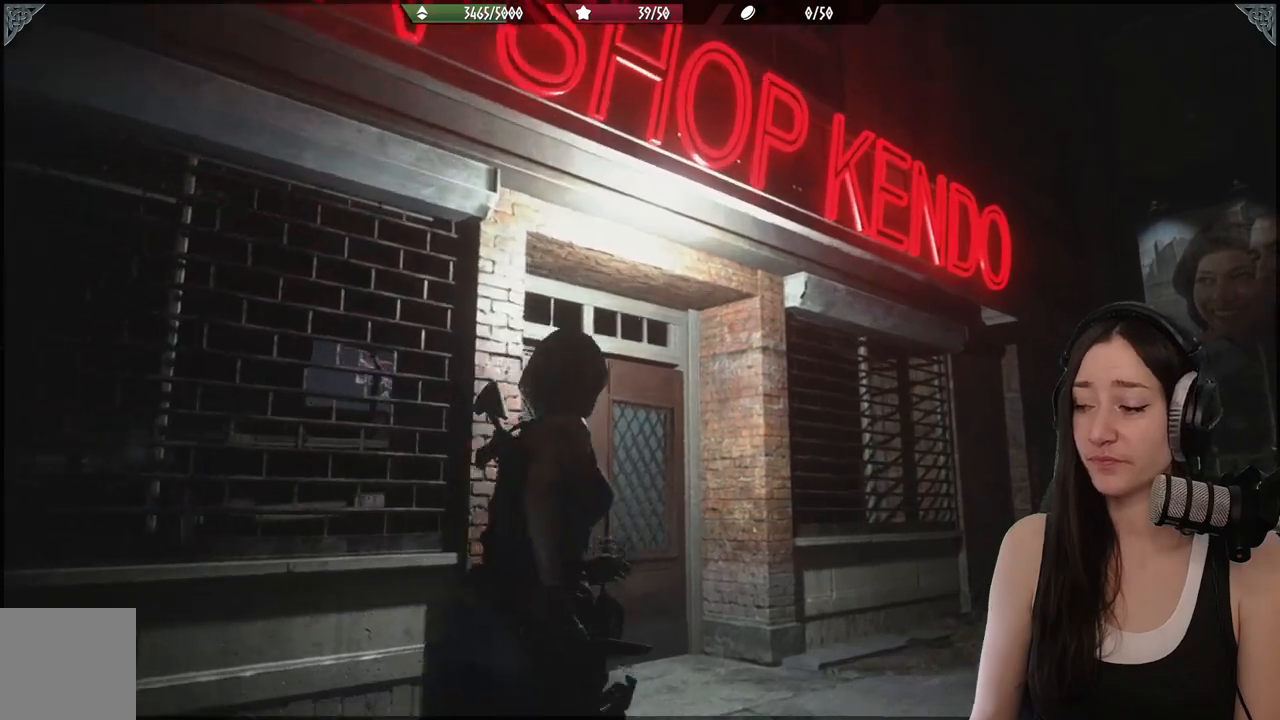
{"dt_ms": 500, "buttons": [], "left_stick": "up", "right_stick": "center", "events": [[100, "right_stick", "down-left"], [317, "right_stick", "center"]]}
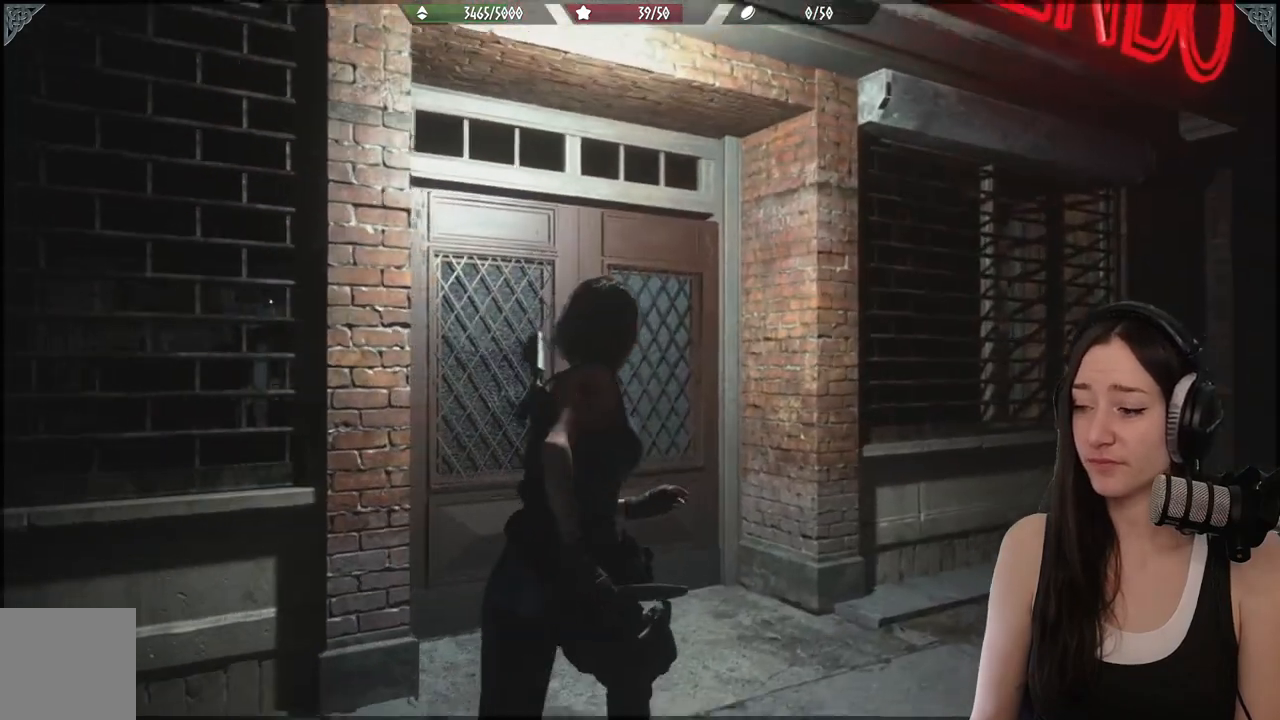
{"dt_ms": 500, "buttons": [], "left_stick": "up", "right_stick": "center", "events": [[33, "right_stick", "left"], [367, "right_stick", "center"]]}
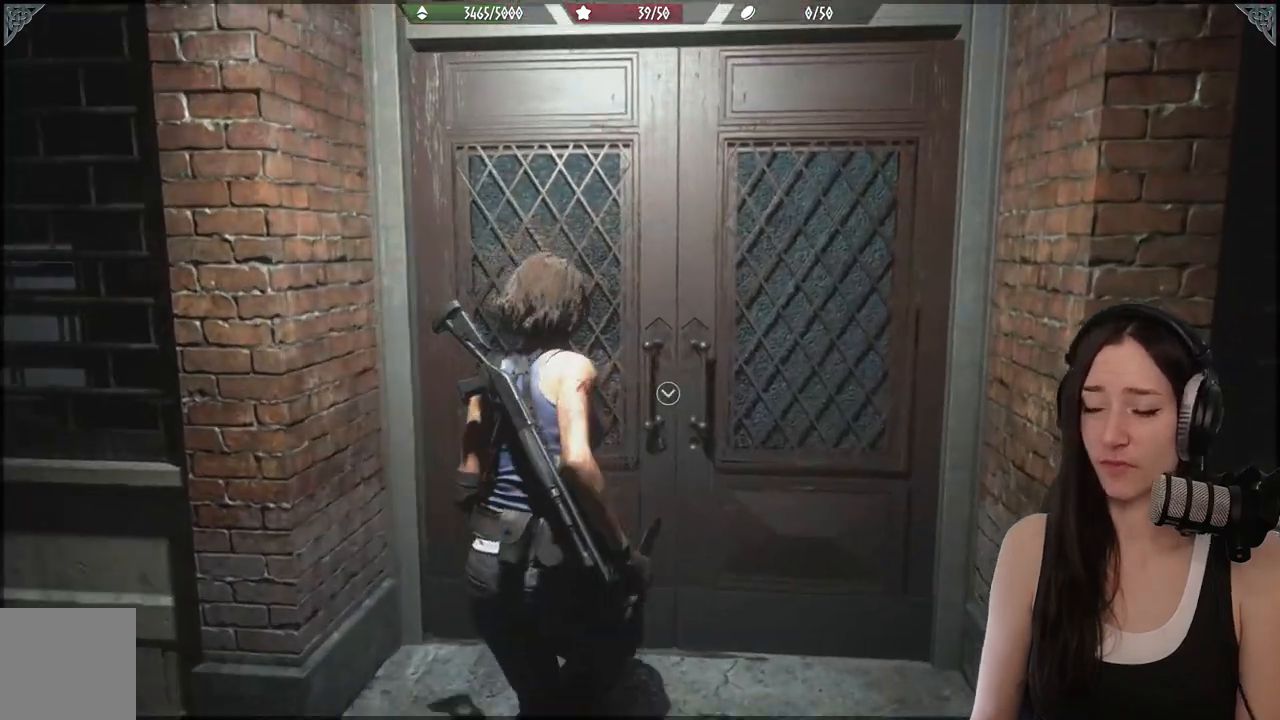
{"dt_ms": 500, "buttons": [], "left_stick": "up", "right_stick": "center", "events": []}
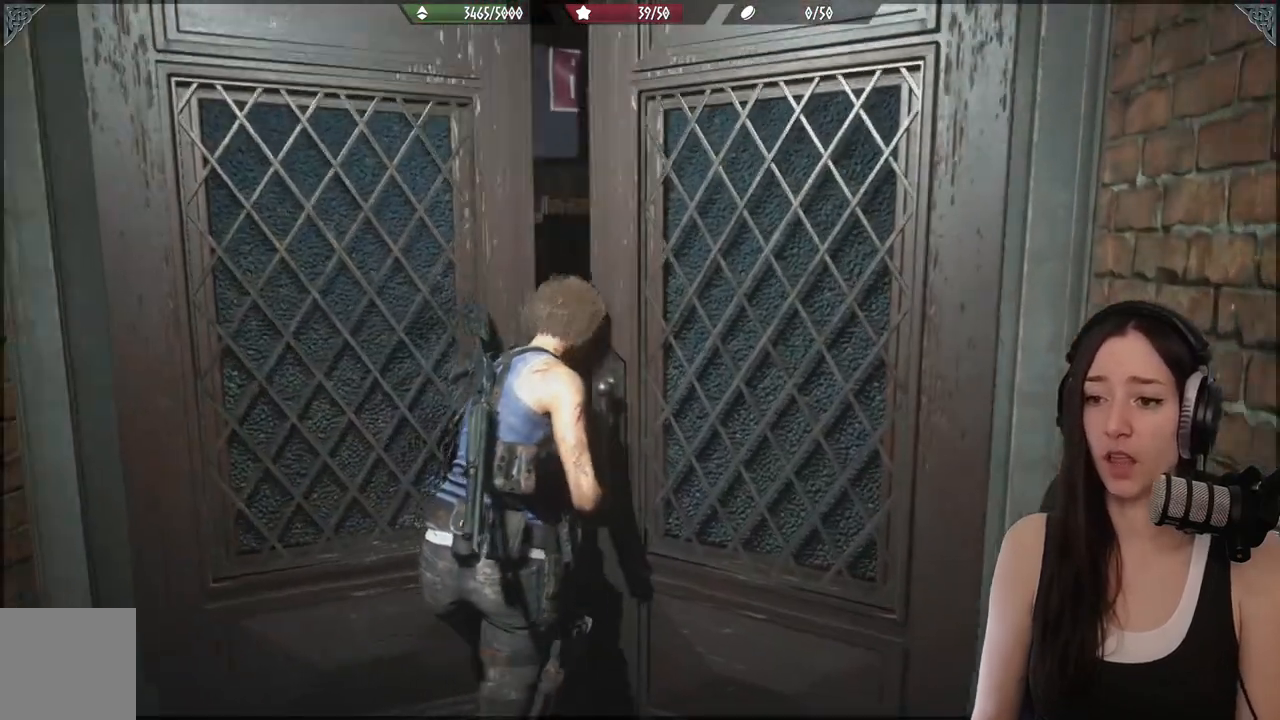
{"dt_ms": 500, "buttons": [], "left_stick": "up", "right_stick": "center", "events": []}
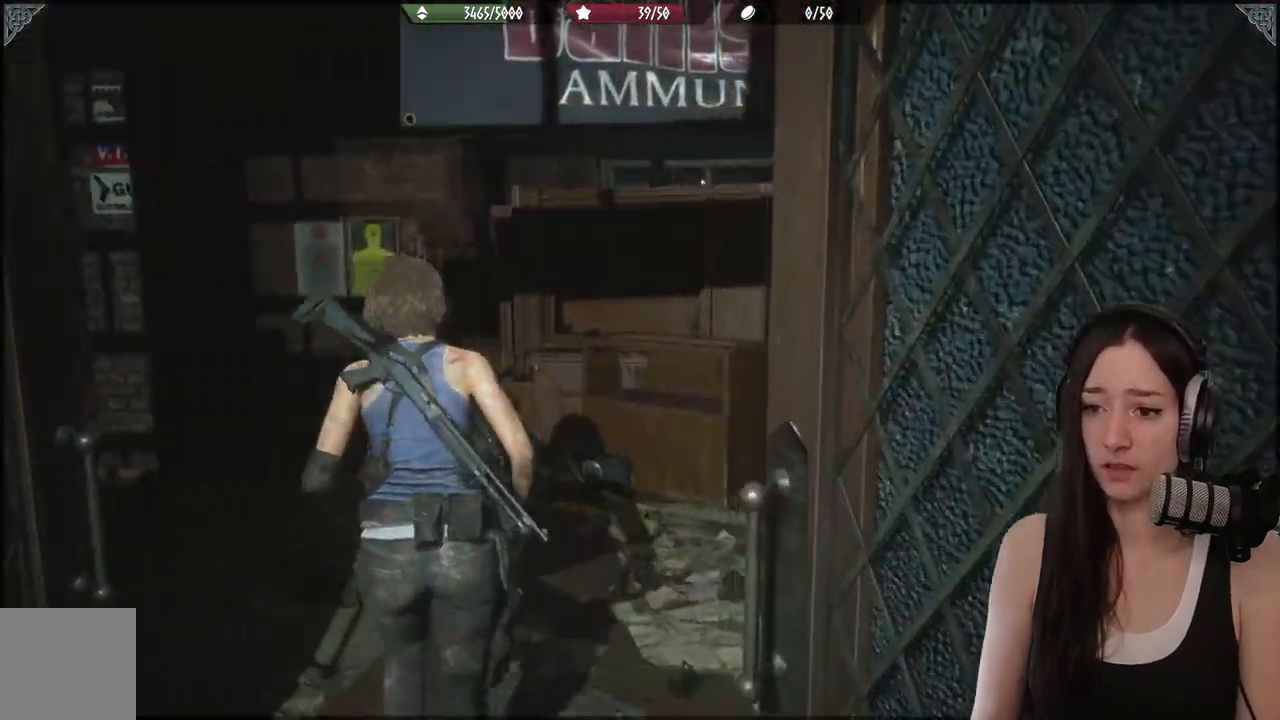
{"dt_ms": 500, "buttons": [], "left_stick": "up", "right_stick": "center", "events": []}
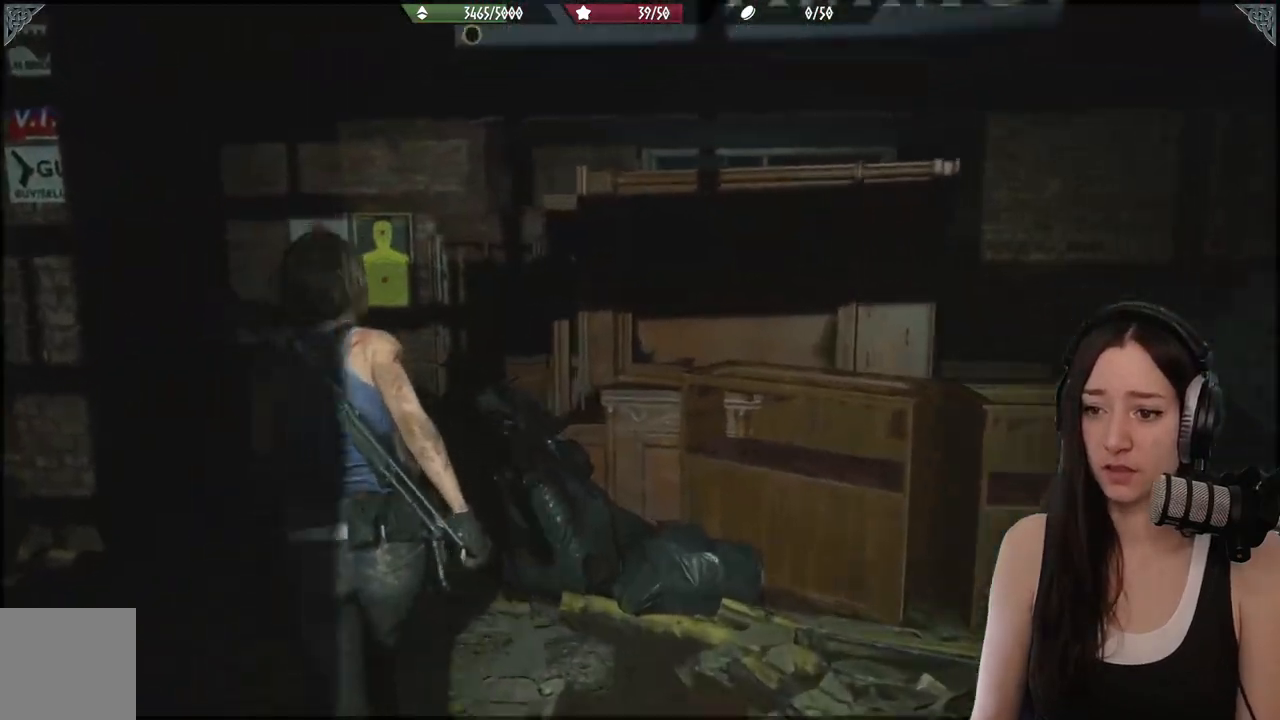
{"dt_ms": 500, "buttons": [], "left_stick": "up", "right_stick": "center", "events": []}
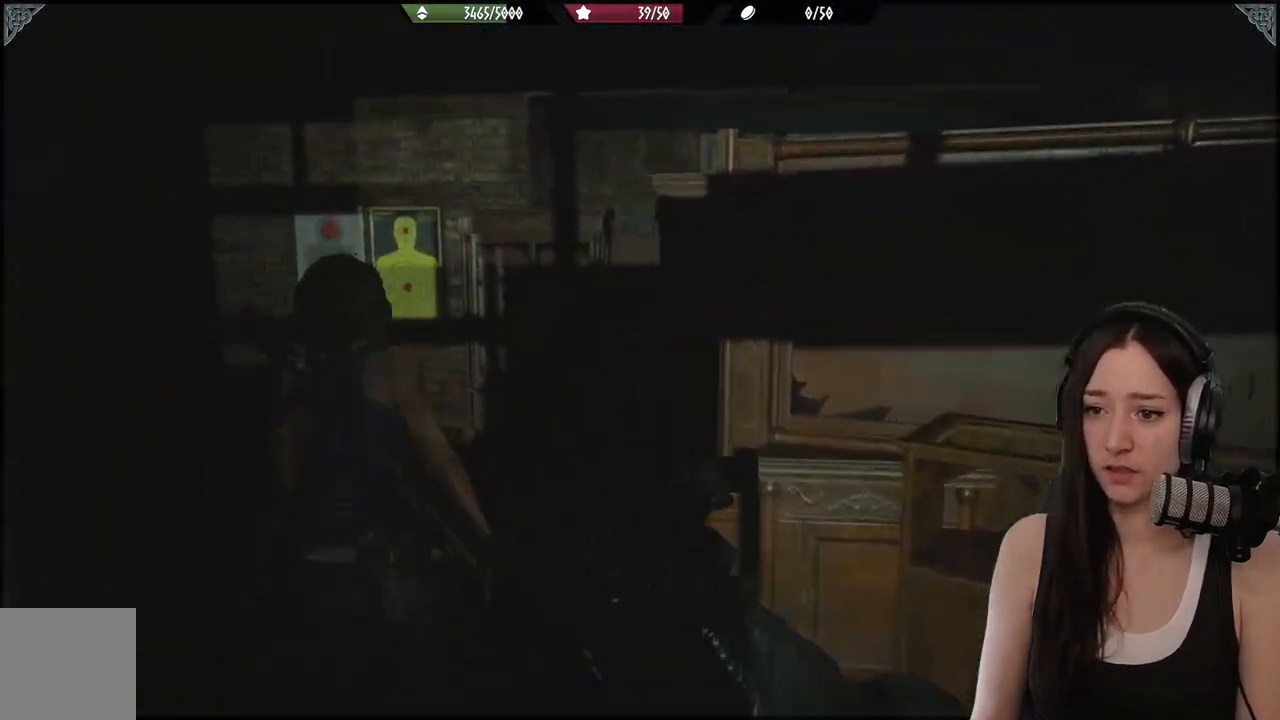
{"dt_ms": 500, "buttons": [], "left_stick": "down-left", "right_stick": "right", "events": [[433, "right_stick", "right"], [483, "left_stick", "down-left"]]}
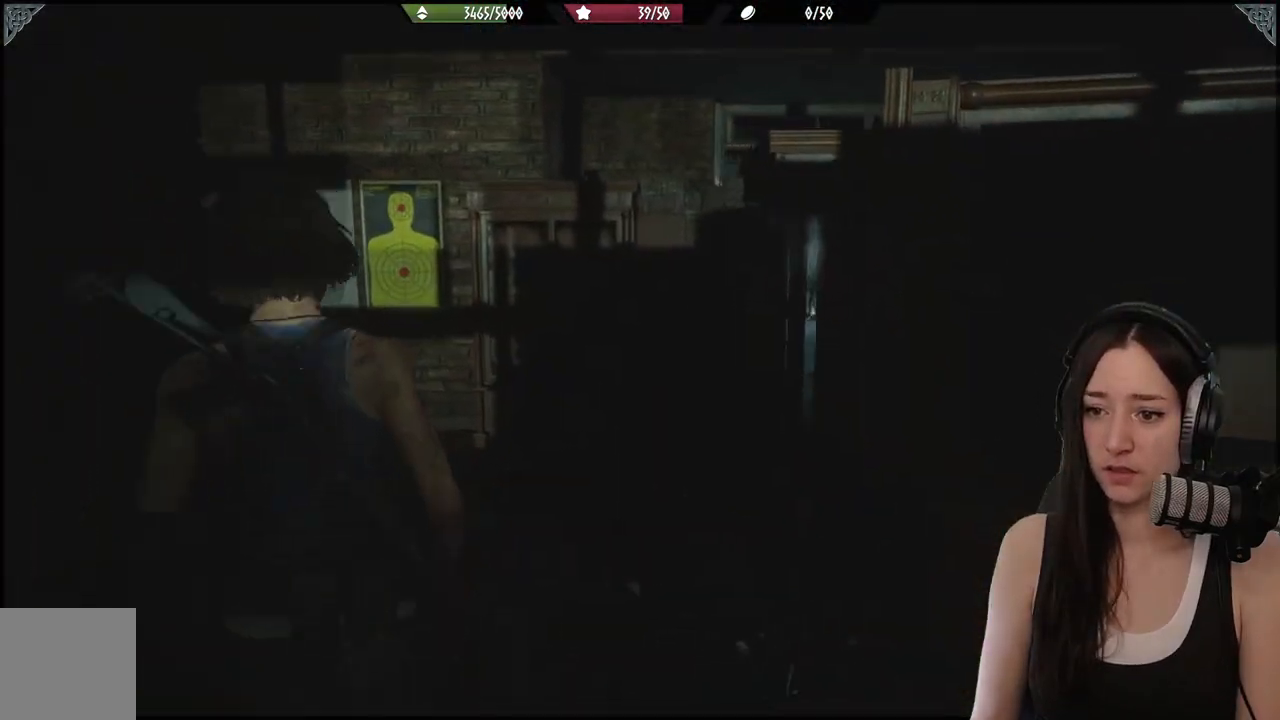
{"dt_ms": 500, "buttons": [], "left_stick": "down-left", "right_stick": "left", "events": [[150, "right_stick", "down"], [233, "right_stick", "left"]]}
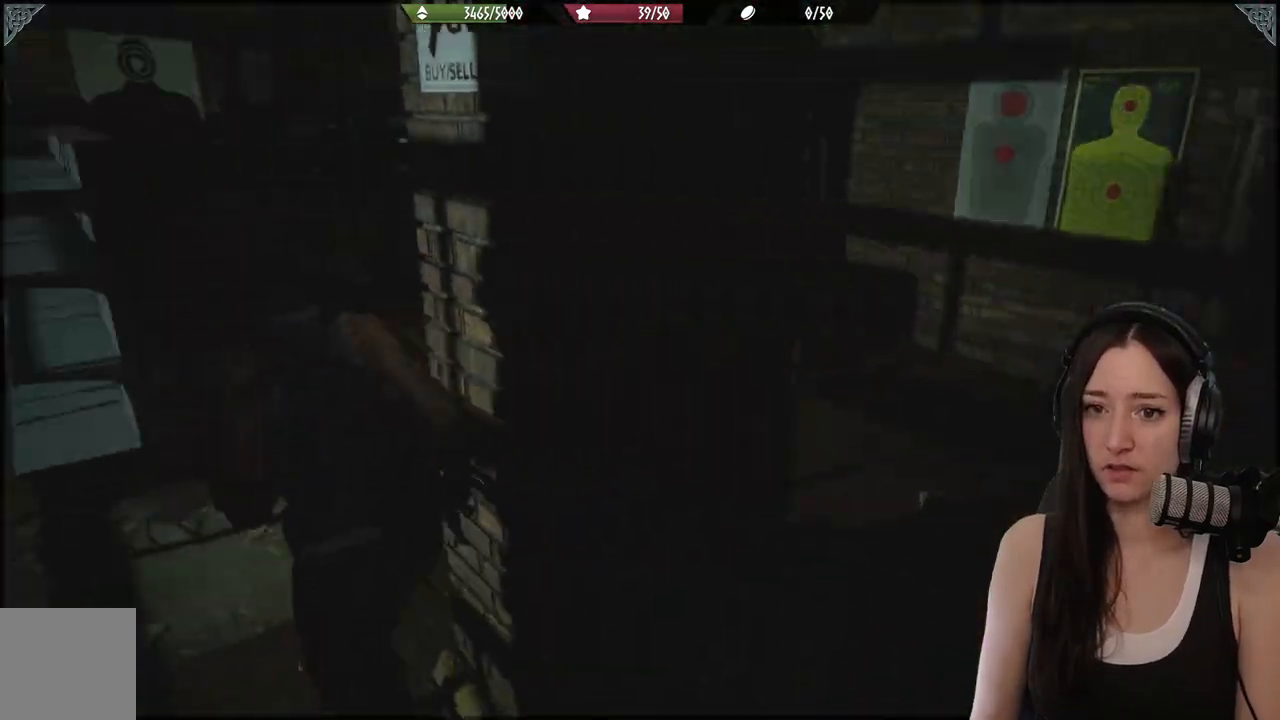
{"dt_ms": 500, "buttons": [], "left_stick": "up-right", "right_stick": "right", "events": [[50, "left_stick", "up-left"], [117, "left_stick", "up"], [117, "right_stick", "center"], [317, "right_stick", "right"], [450, "left_stick", "up-right"]]}
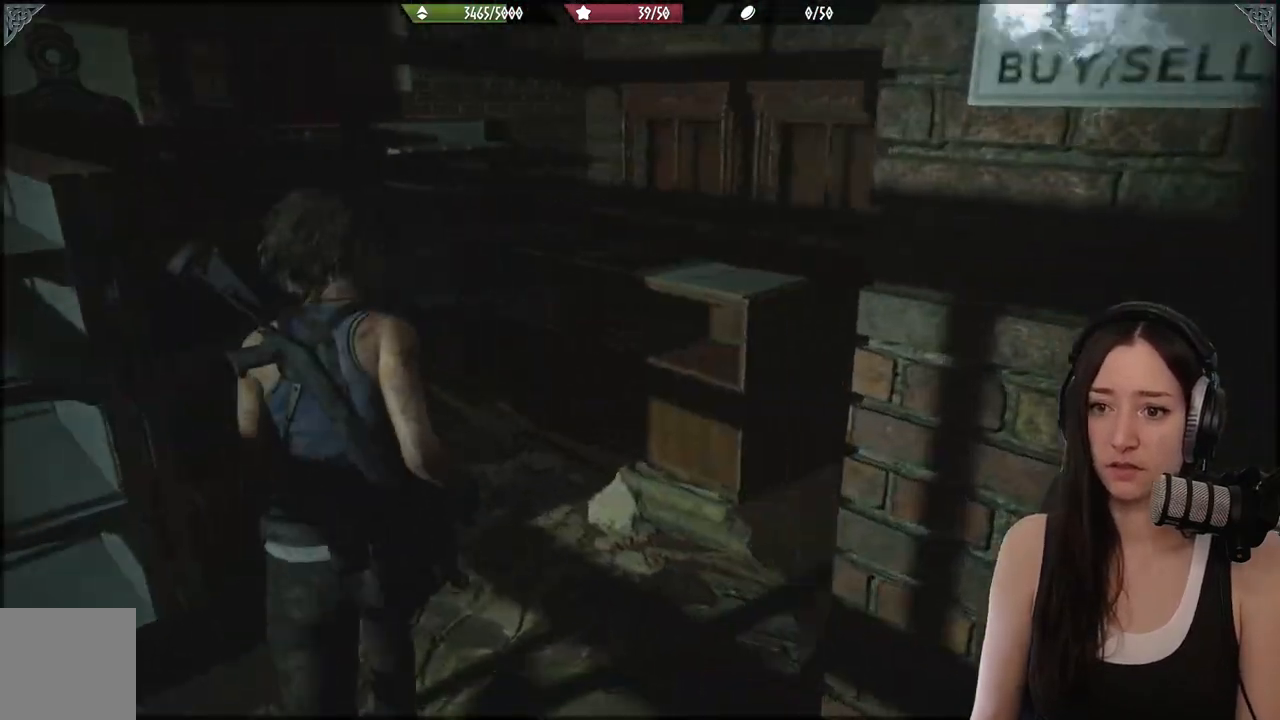
{"dt_ms": 500, "buttons": [], "left_stick": "up-right", "right_stick": "right", "events": []}